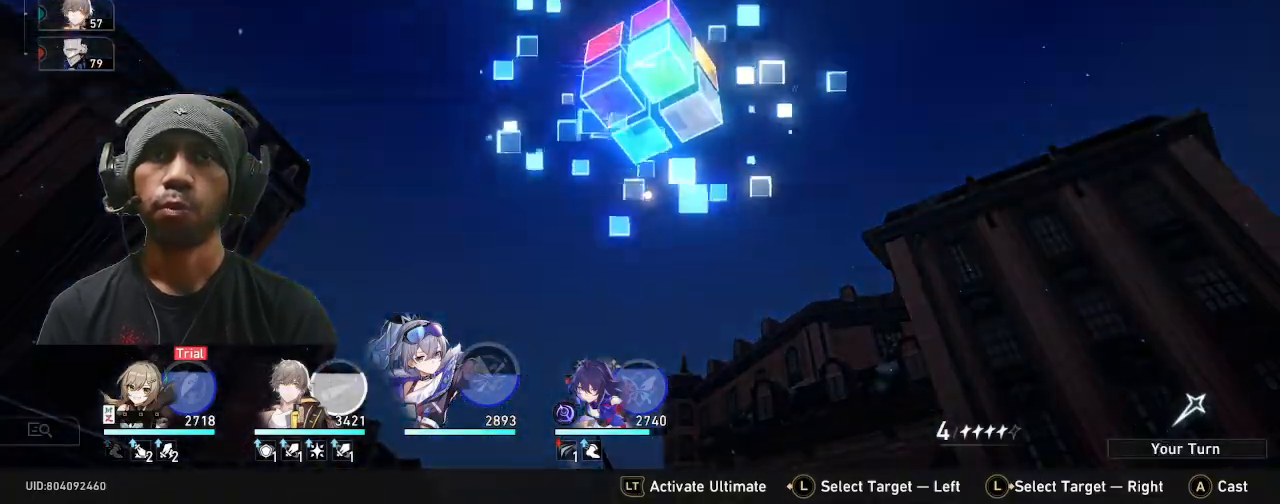
Gameplay with a controller (PlayStation layout); each line is a JSON object with the inputs held at the frame after it (dt_ms = milliseconds from this image to that frame). "events" lists button and stick changes between this image and that frame as [ms after this image, input, new state], when the widget could be followed in between. Not read: L3 R3 right_stick.
{"dt_ms": 1000, "buttons": ["R2"], "left_stick": "center"}
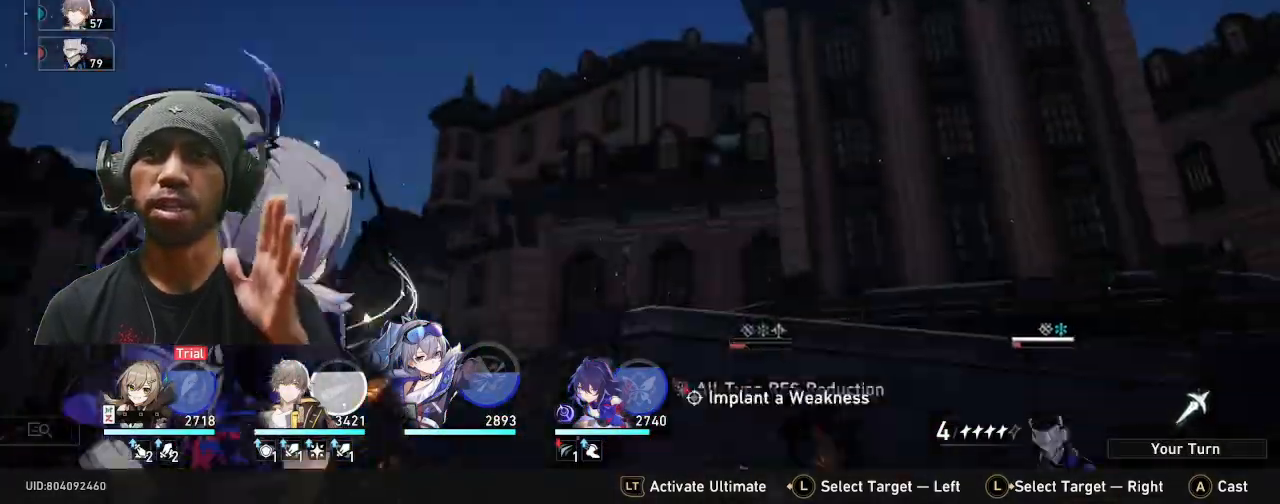
{"dt_ms": 500, "buttons": ["R2"], "left_stick": "center", "events": []}
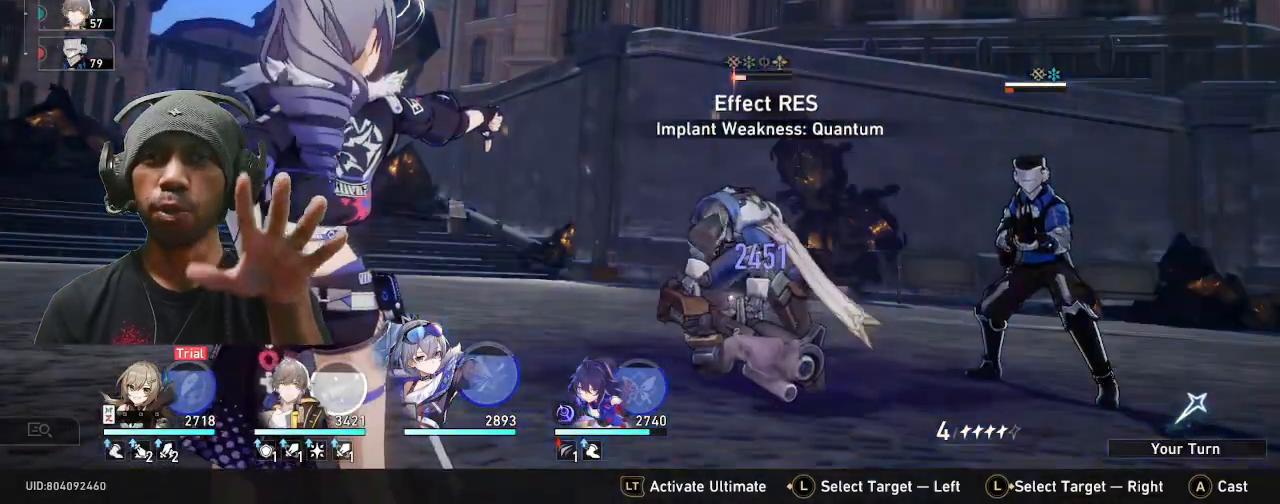
{"dt_ms": 500, "buttons": ["R2"], "left_stick": "center", "events": []}
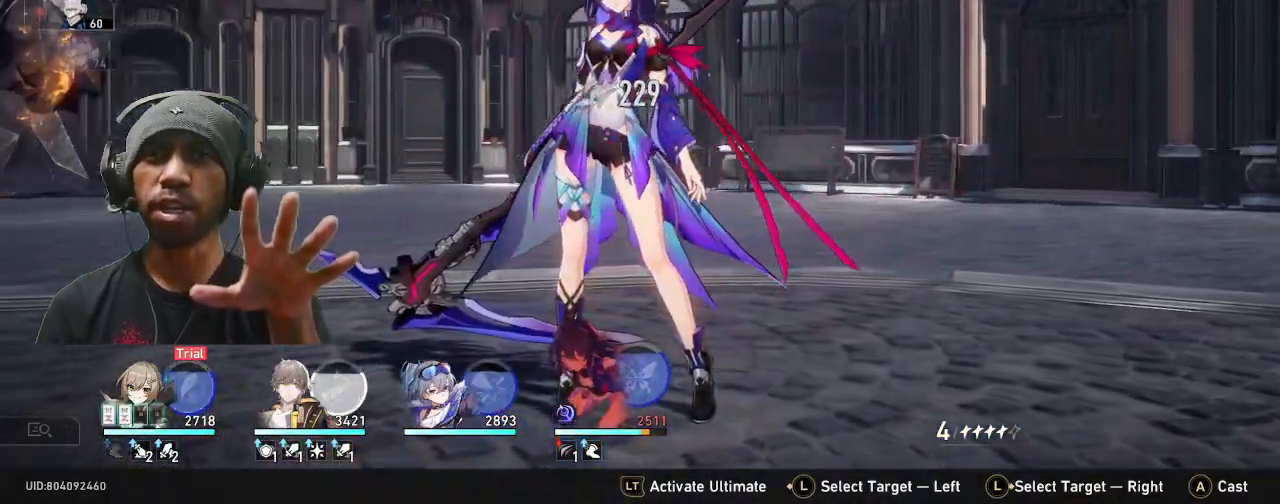
{"dt_ms": 500, "buttons": ["R2"], "left_stick": "center", "events": []}
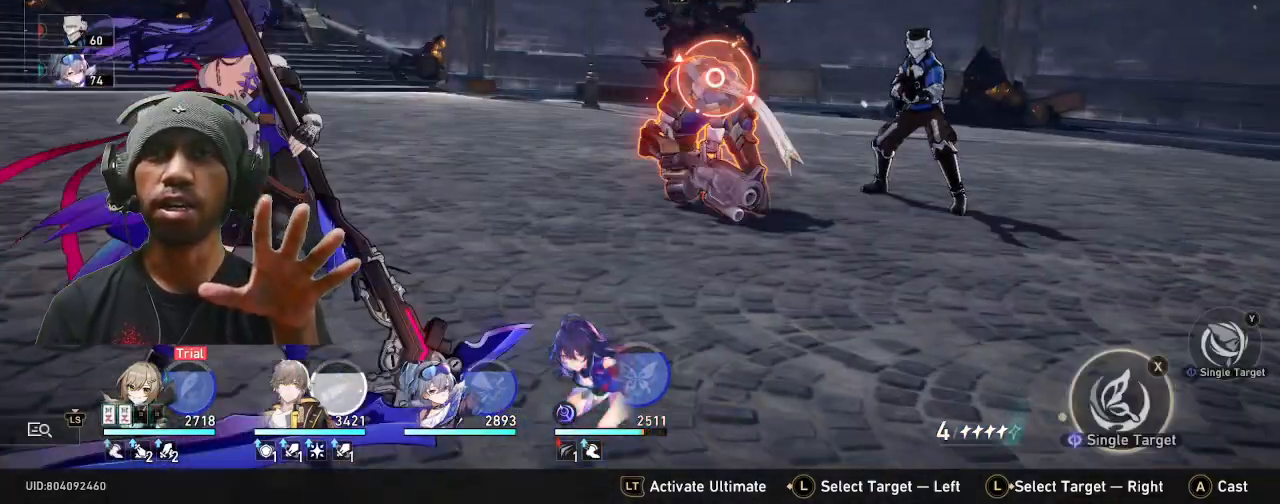
{"dt_ms": 500, "buttons": ["R2"], "left_stick": "center", "events": []}
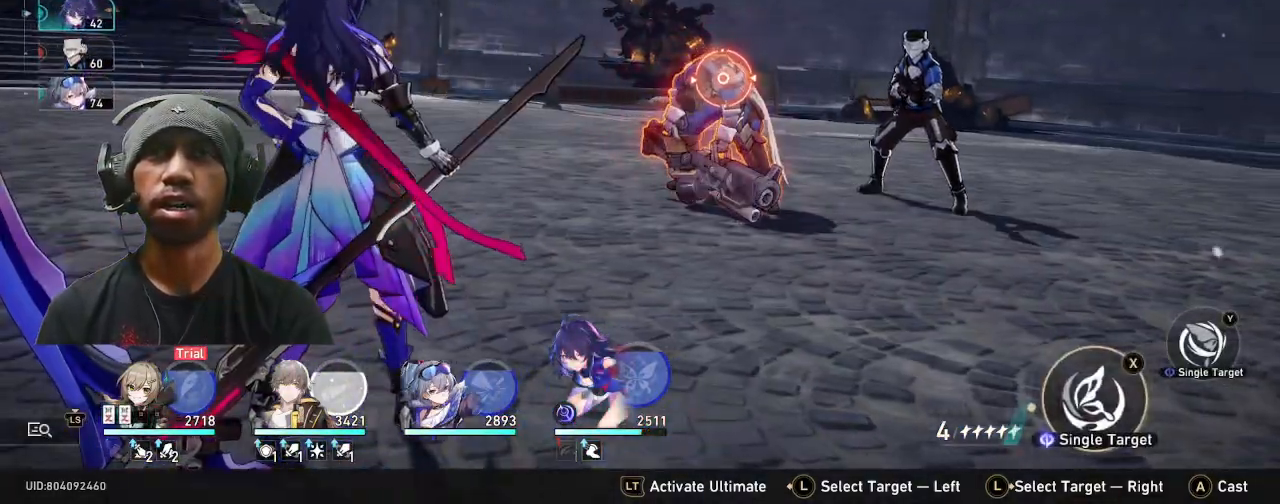
{"dt_ms": 500, "buttons": ["R2"], "left_stick": "center", "events": []}
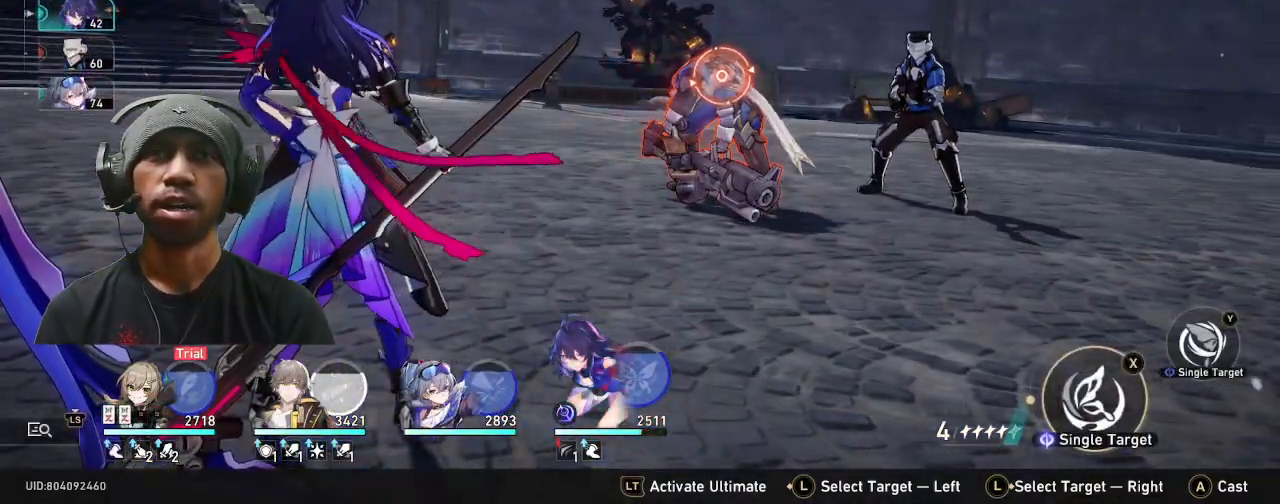
{"dt_ms": 500, "buttons": ["R2"], "left_stick": "center", "events": []}
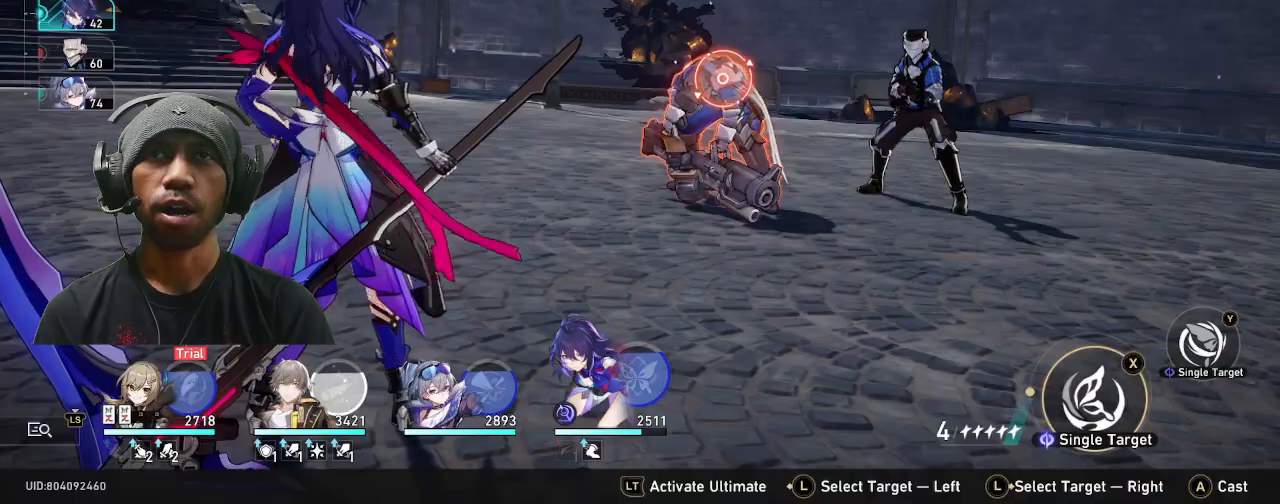
{"dt_ms": 500, "buttons": ["R2"], "left_stick": "center", "events": [[67, "TRIANGLE", "down"], [167, "TRIANGLE", "up"]]}
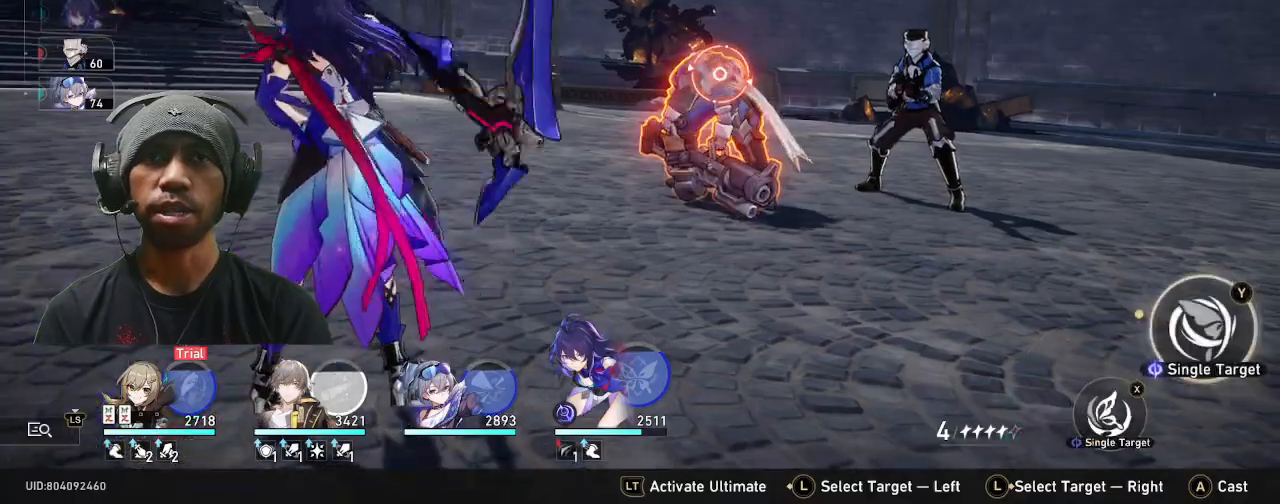
{"dt_ms": 500, "buttons": ["R2"], "left_stick": "center", "events": [[133, "CROSS", "down"], [250, "CROSS", "up"]]}
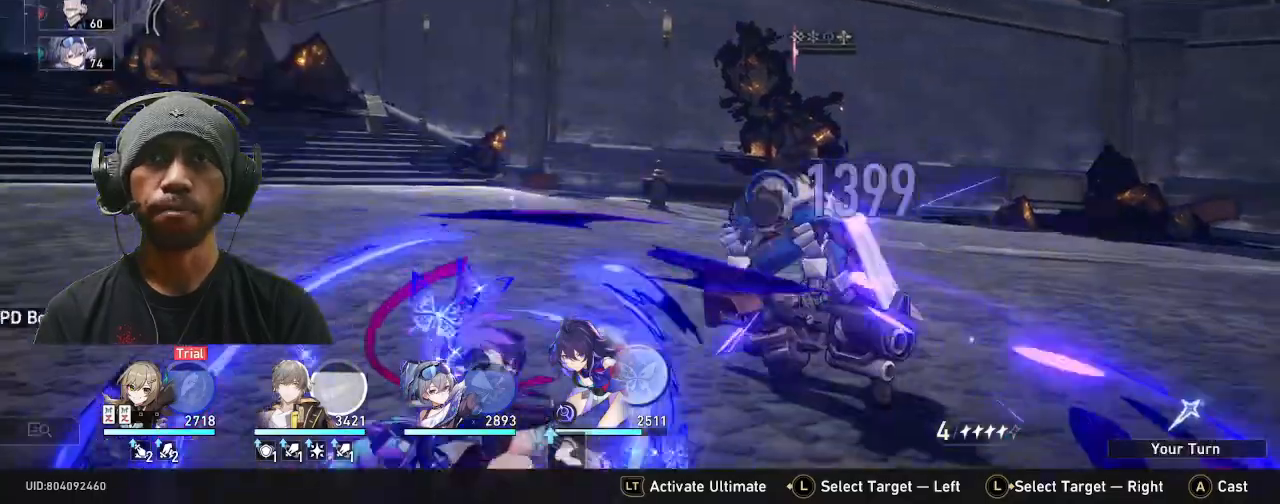
{"dt_ms": 500, "buttons": ["R2"], "left_stick": "center", "events": []}
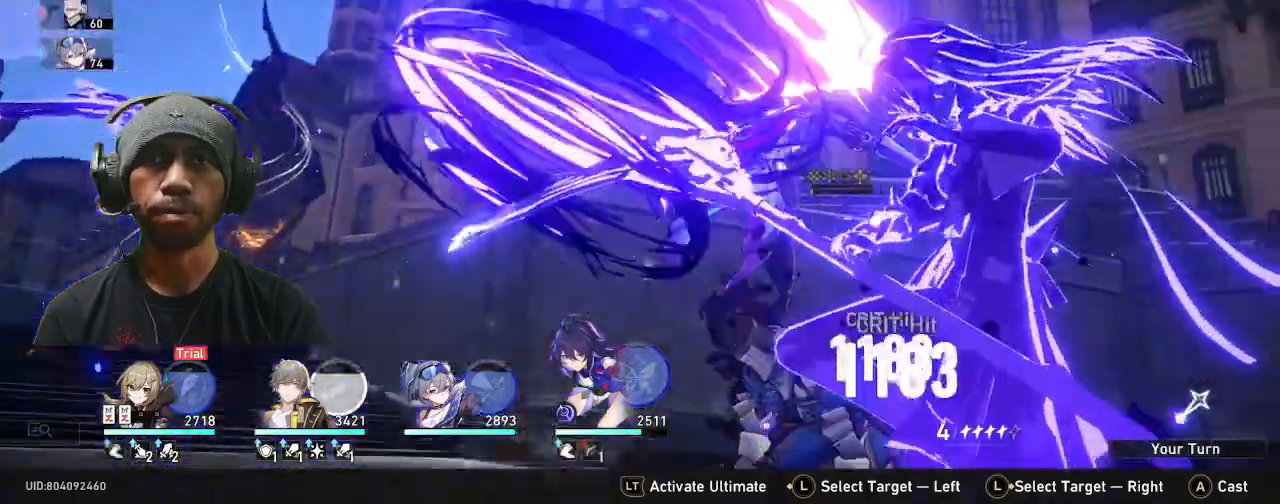
{"dt_ms": 500, "buttons": ["R2"], "left_stick": "center", "events": []}
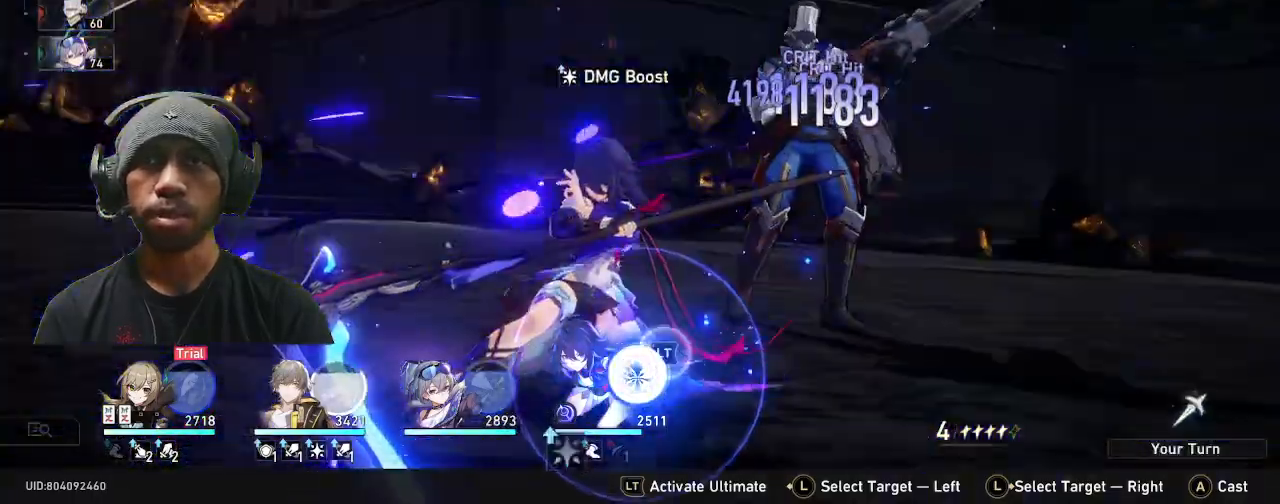
{"dt_ms": 500, "buttons": ["R2"], "left_stick": "center", "events": []}
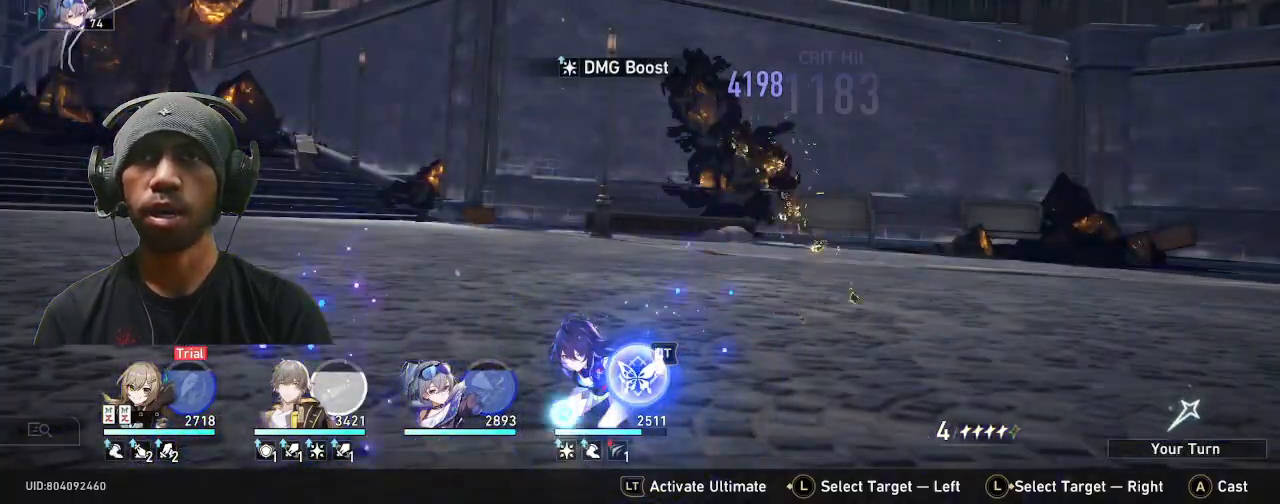
{"dt_ms": 500, "buttons": ["R2"], "left_stick": "center", "events": []}
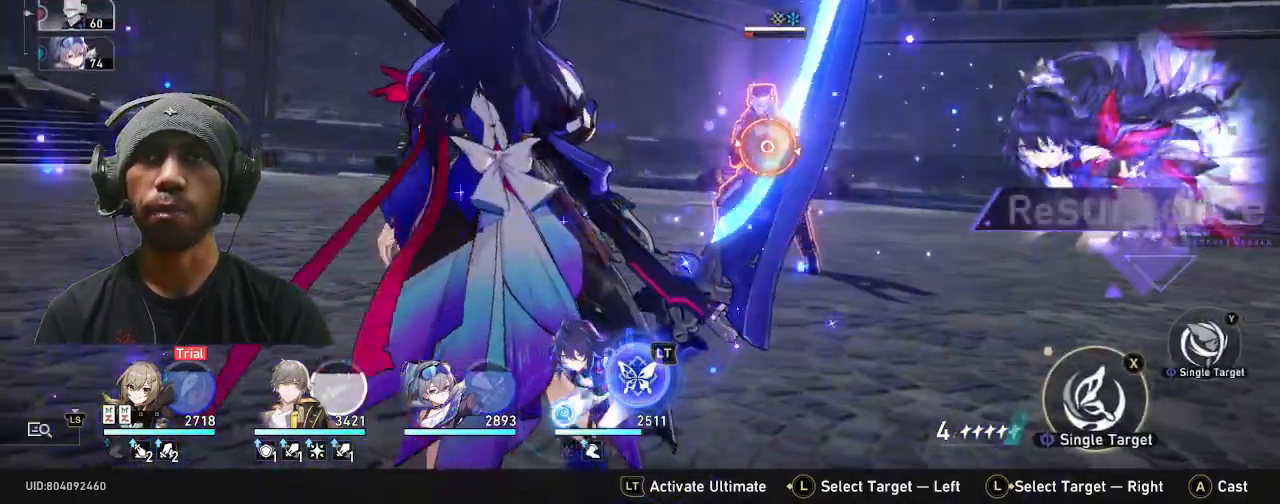
{"dt_ms": 500, "buttons": ["R2"], "left_stick": "center", "events": [[383, "TRIANGLE", "down"], [500, "TRIANGLE", "up"]]}
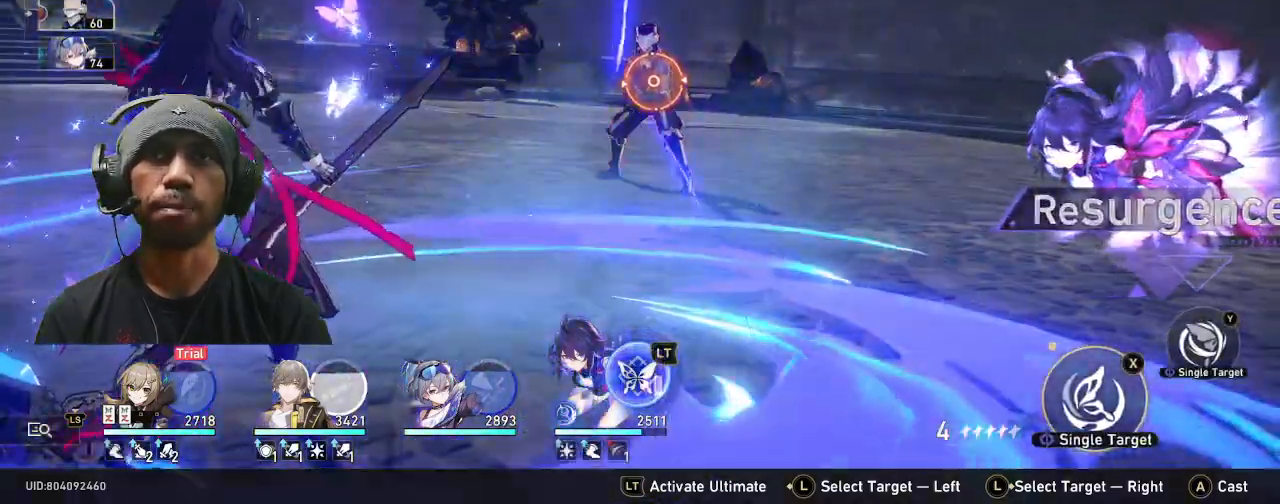
{"dt_ms": 500, "buttons": ["R2"], "left_stick": "center", "events": []}
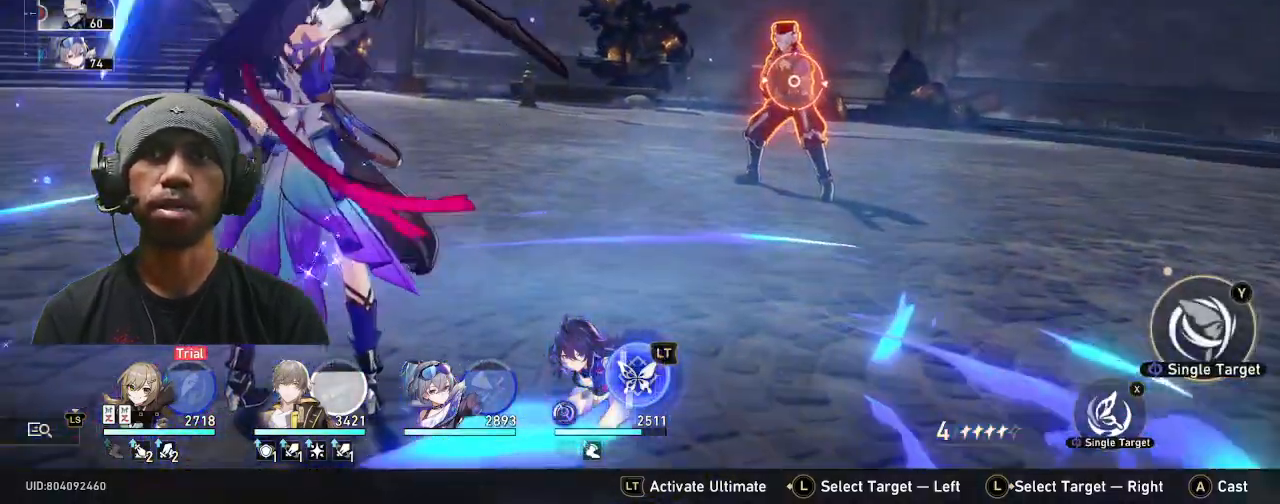
{"dt_ms": 500, "buttons": ["R2"], "left_stick": "center", "events": []}
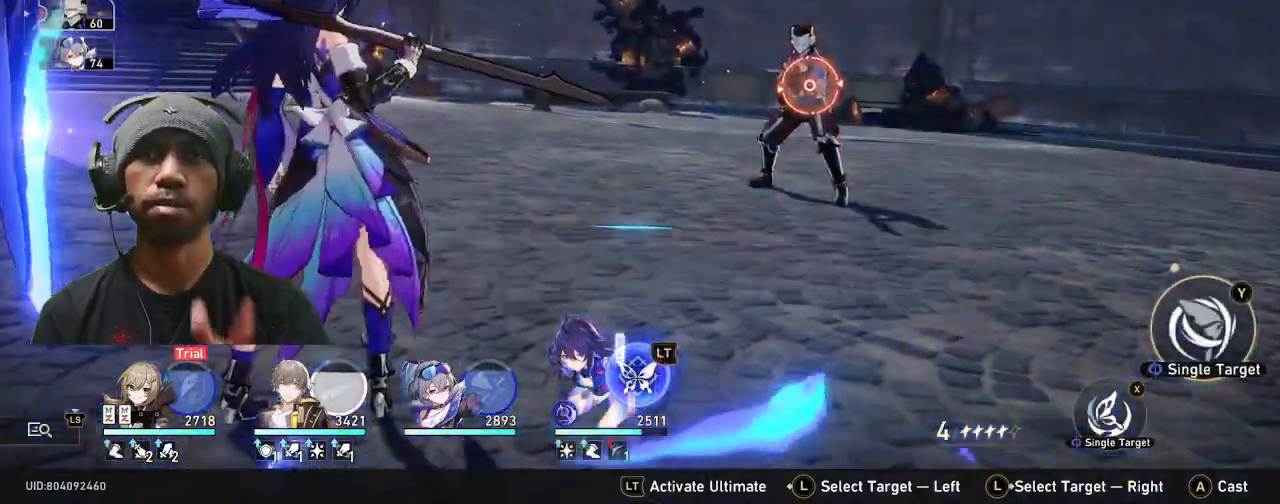
{"dt_ms": 500, "buttons": ["R2"], "left_stick": "center", "events": []}
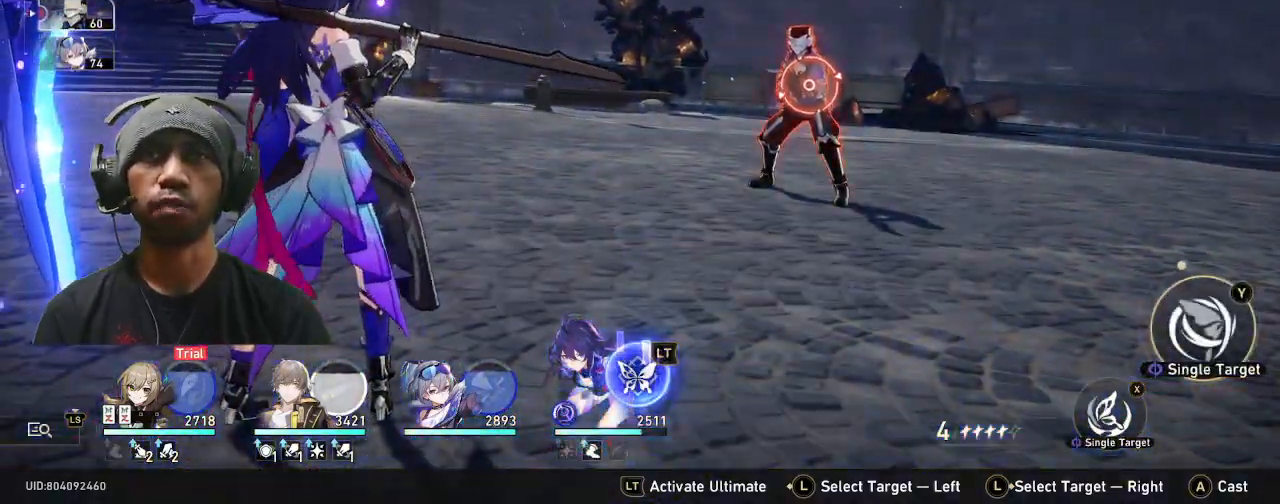
{"dt_ms": 500, "buttons": ["R2"], "left_stick": "center", "events": [[117, "CROSS", "down"], [300, "CROSS", "up"]]}
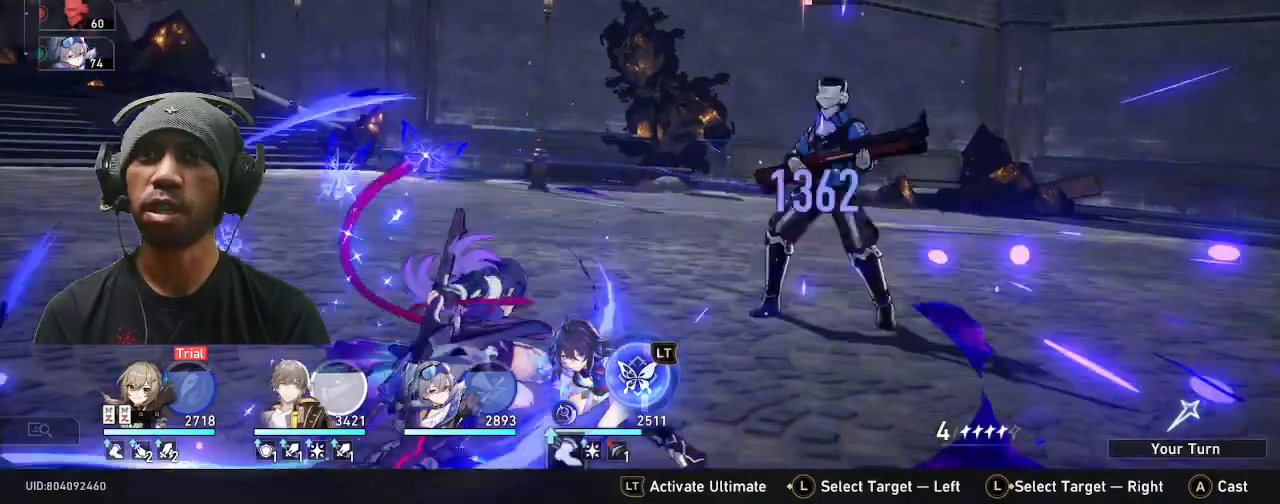
{"dt_ms": 500, "buttons": ["R2"], "left_stick": "center", "events": []}
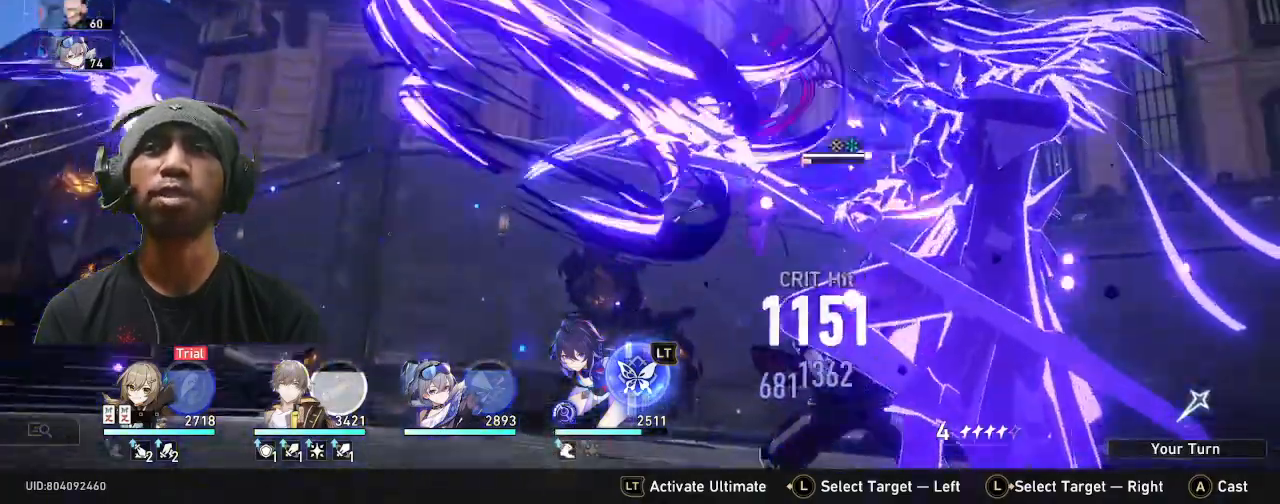
{"dt_ms": 500, "buttons": ["R2"], "left_stick": "center", "events": []}
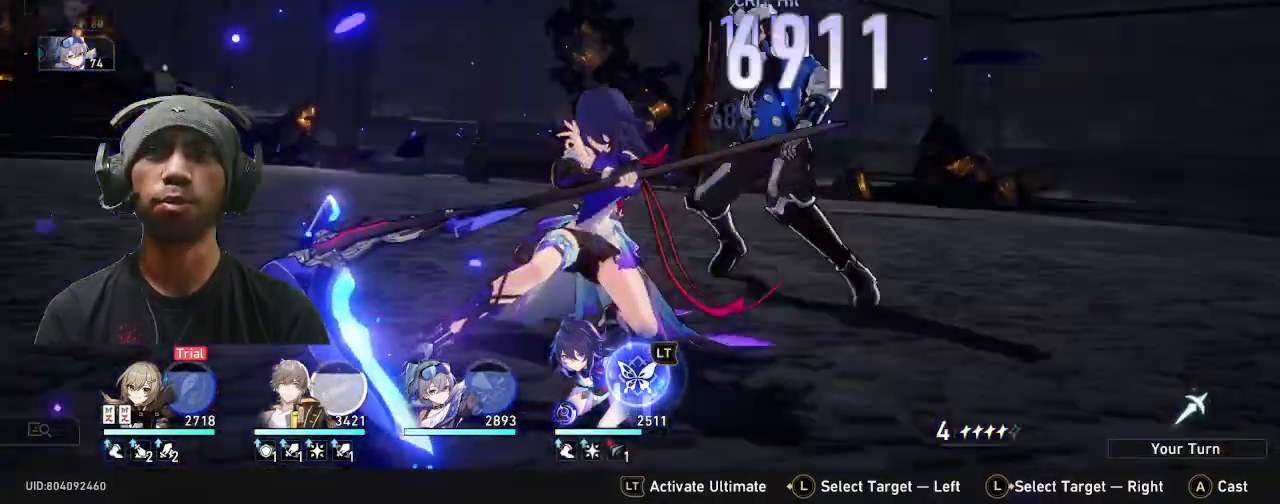
{"dt_ms": 500, "buttons": ["R2"], "left_stick": "center", "events": []}
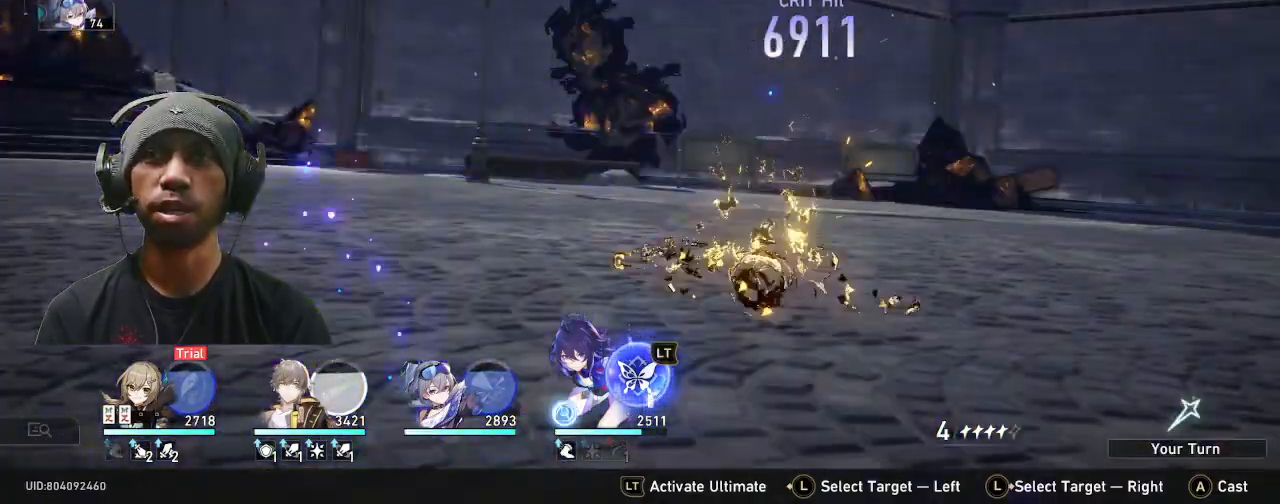
{"dt_ms": 500, "buttons": ["R2"], "left_stick": "center", "events": []}
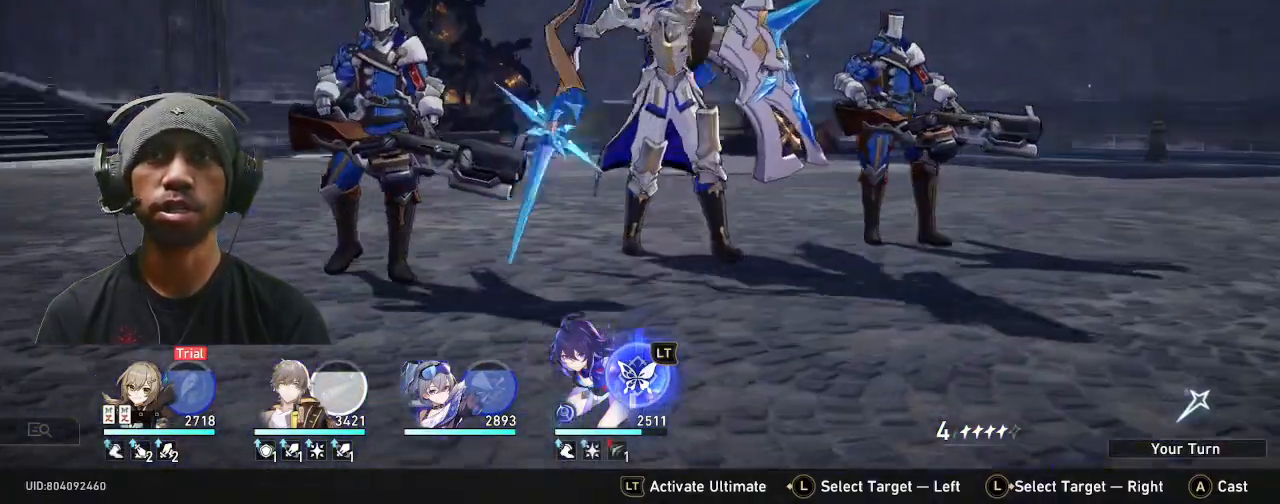
{"dt_ms": 500, "buttons": ["R2", "DPAD_LEFT"], "left_stick": "center", "events": [[117, "DPAD_LEFT", "down"]]}
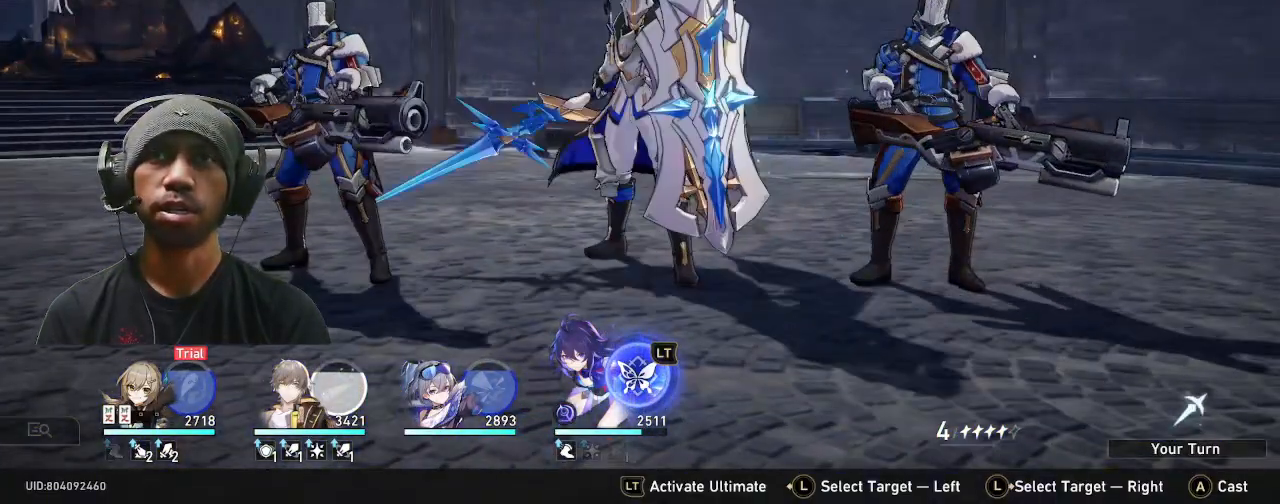
{"dt_ms": 500, "buttons": ["R2", "DPAD_LEFT"], "left_stick": "center", "events": []}
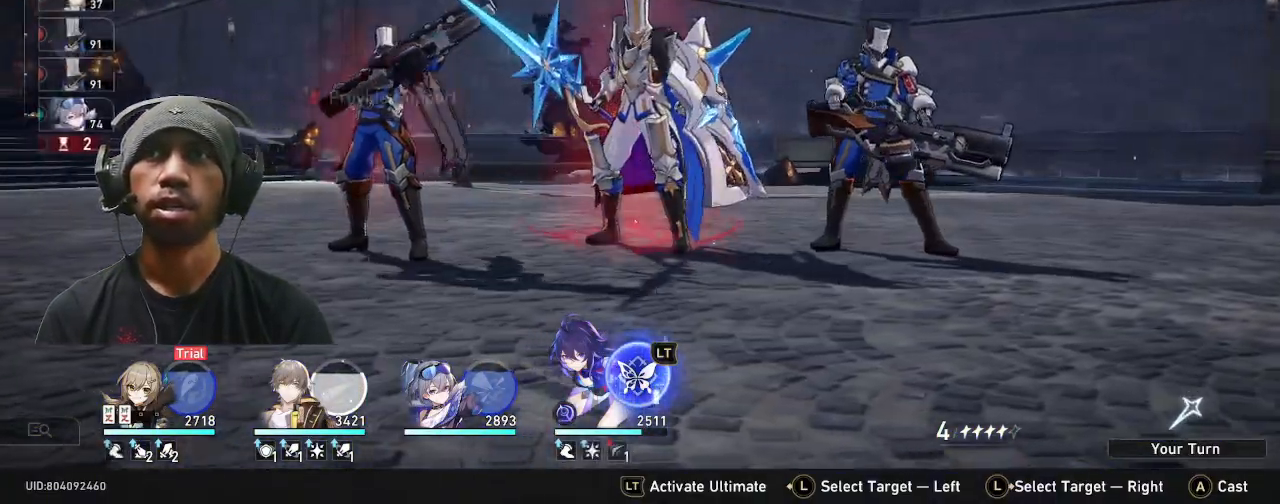
{"dt_ms": 500, "buttons": [], "left_stick": "center", "events": [[100, "R2", "up"], [333, "DPAD_LEFT", "up"]]}